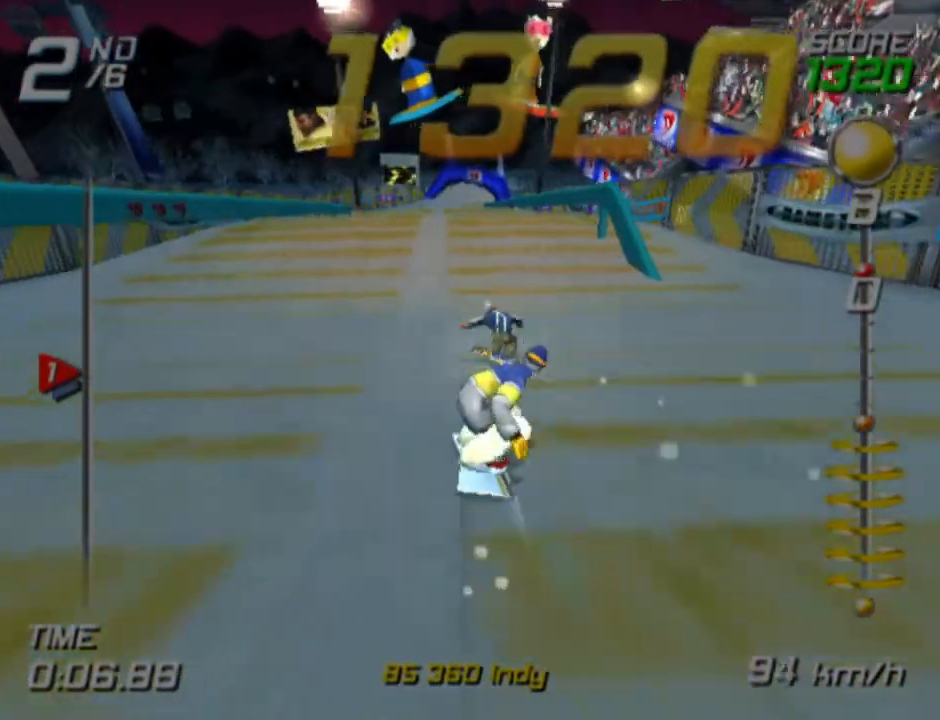
Gameplay with a controller (PlayStation layout); each line is a JSON object with the inputs held at the frame after it. "events" lists button and stick changes between this image and that frame as [ms after this image, input, new state], when the widget could be followed in between.
{"buttons": ["CROSS", "SQUARE"], "left_stick": "left", "right_stick": "center", "events": [[50, "CROSS", "down"], [50, "SQUARE", "down"], [67, "left_stick", "up-left"], [400, "left_stick", "left"]]}
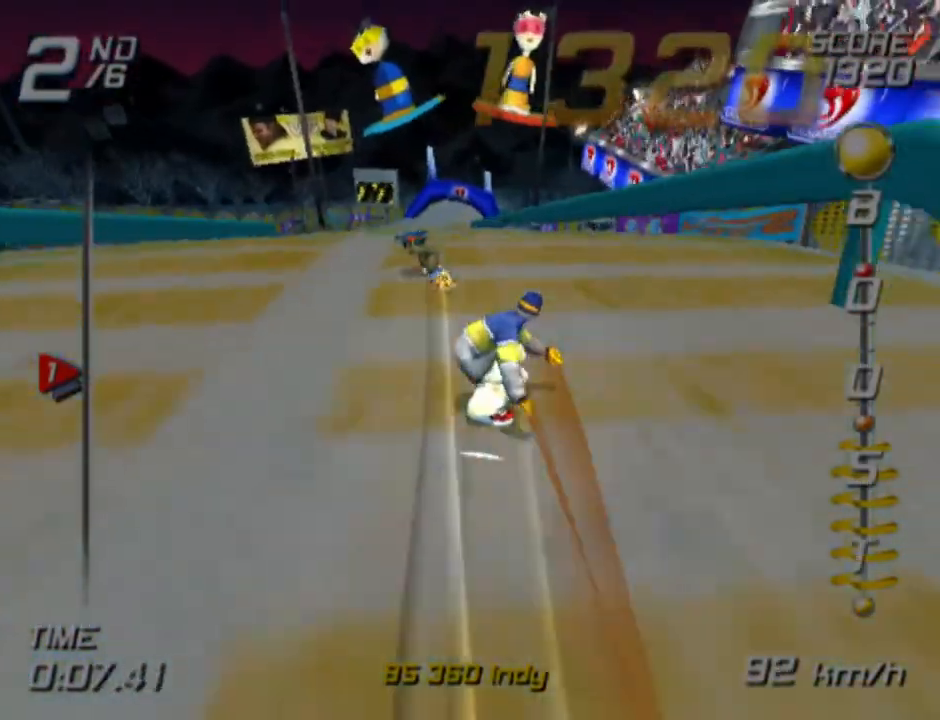
{"buttons": [], "left_stick": "left", "right_stick": "center", "events": [[33, "CROSS", "up"], [33, "SQUARE", "up"]]}
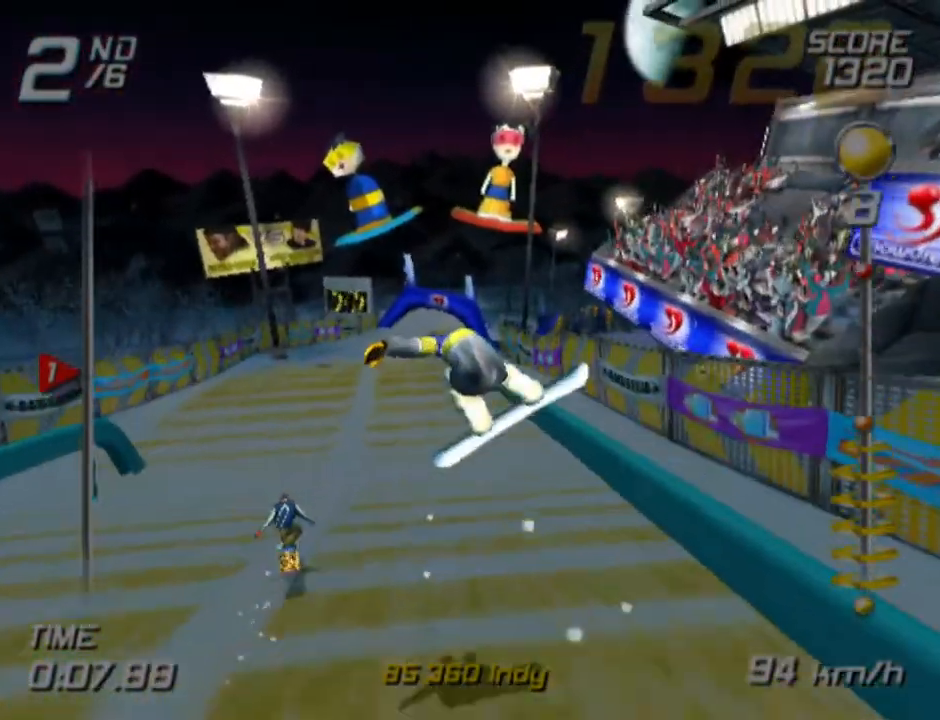
{"buttons": [], "left_stick": "center", "right_stick": "center", "events": [[483, "left_stick", "center"]]}
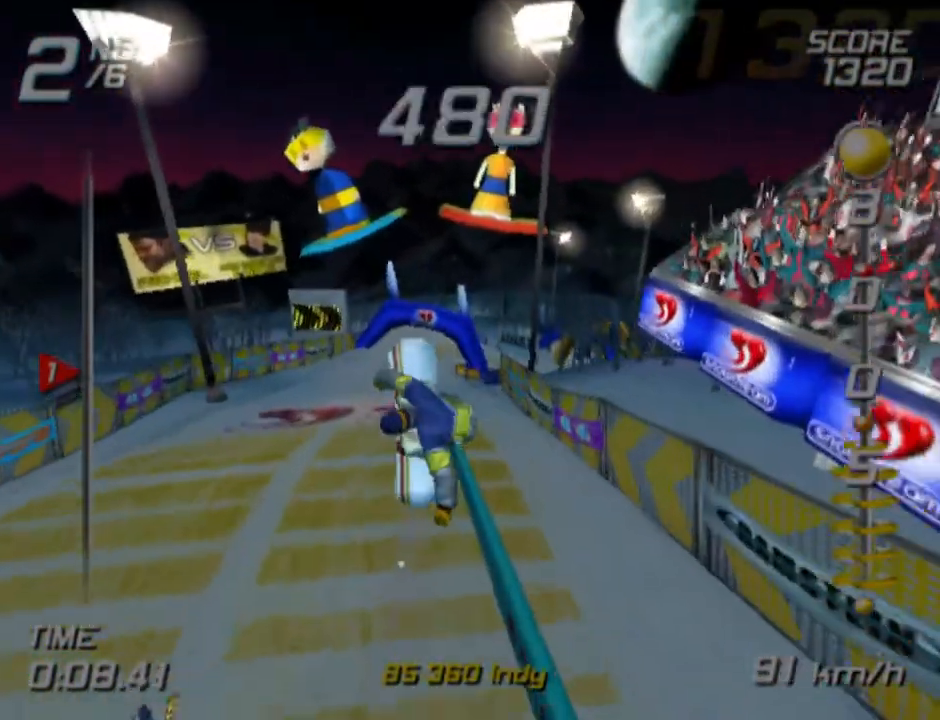
{"buttons": [], "left_stick": "down", "right_stick": "center", "events": [[433, "left_stick", "down"]]}
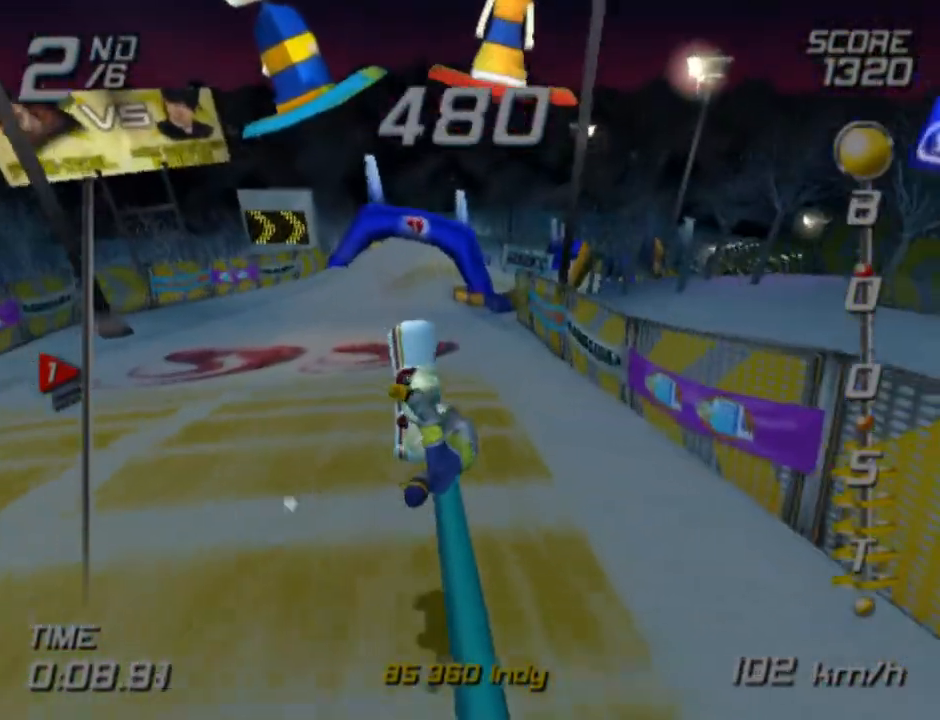
{"buttons": [], "left_stick": "center", "right_stick": "center", "events": [[433, "left_stick", "center"]]}
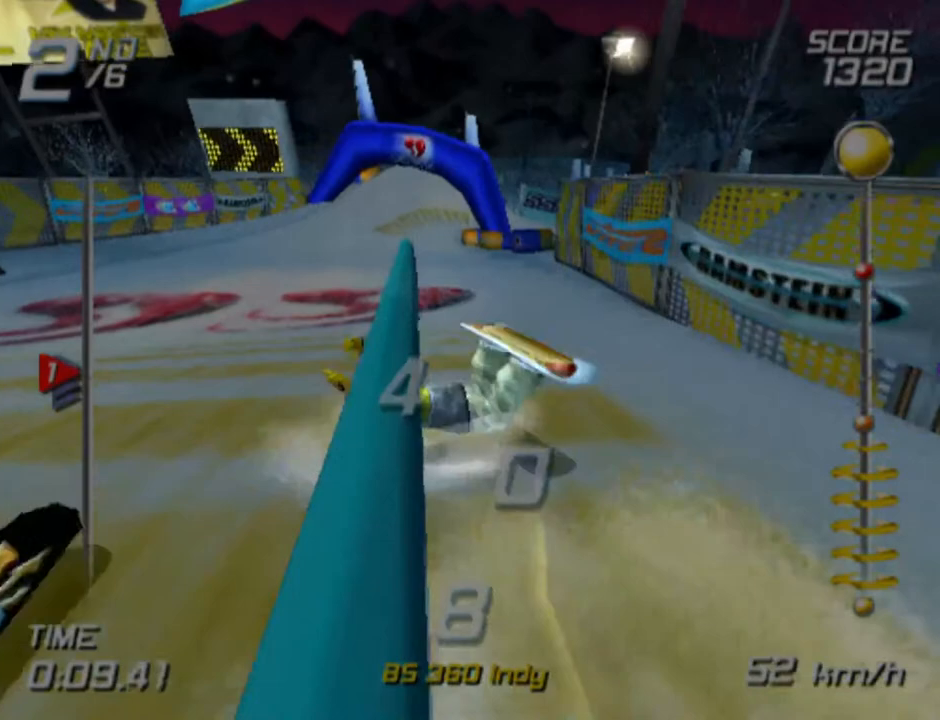
{"buttons": [], "left_stick": "up", "right_stick": "center", "events": [[233, "left_stick", "up-left"], [400, "left_stick", "up"]]}
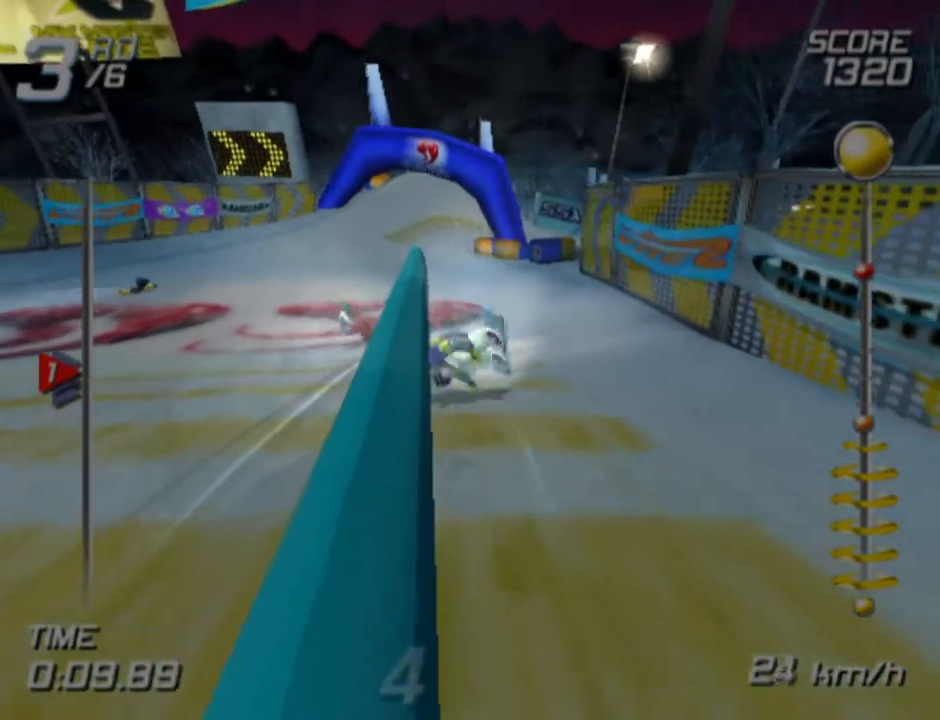
{"buttons": [], "left_stick": "up", "right_stick": "center", "events": []}
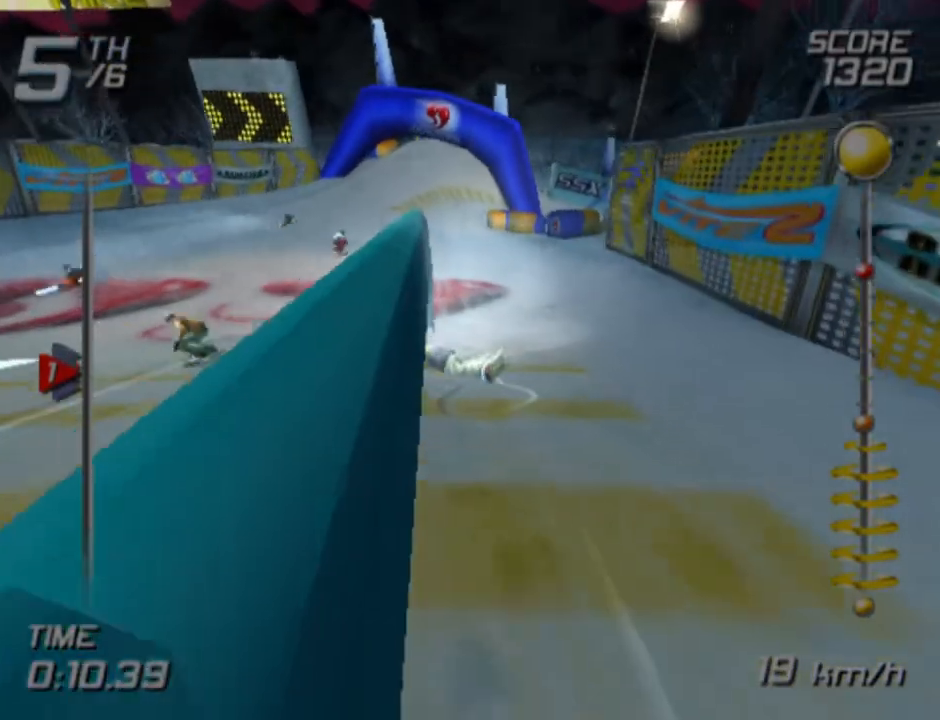
{"buttons": [], "left_stick": "up", "right_stick": "center", "events": [[167, "left_stick", "center"], [367, "left_stick", "up"]]}
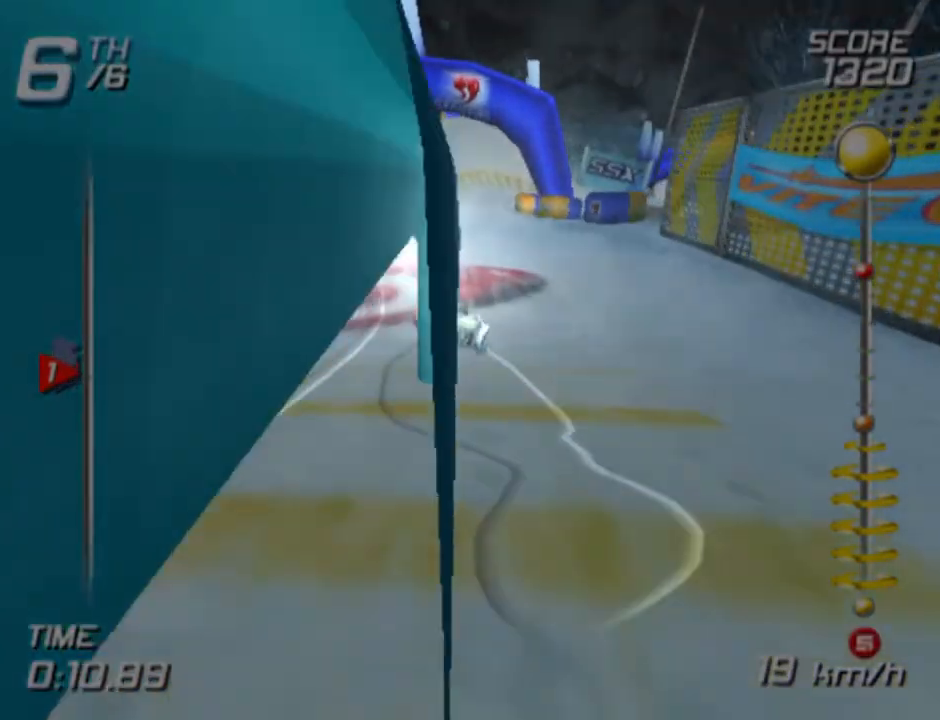
{"buttons": [], "left_stick": "up", "right_stick": "center", "events": [[150, "left_stick", "center"], [250, "left_stick", "up"]]}
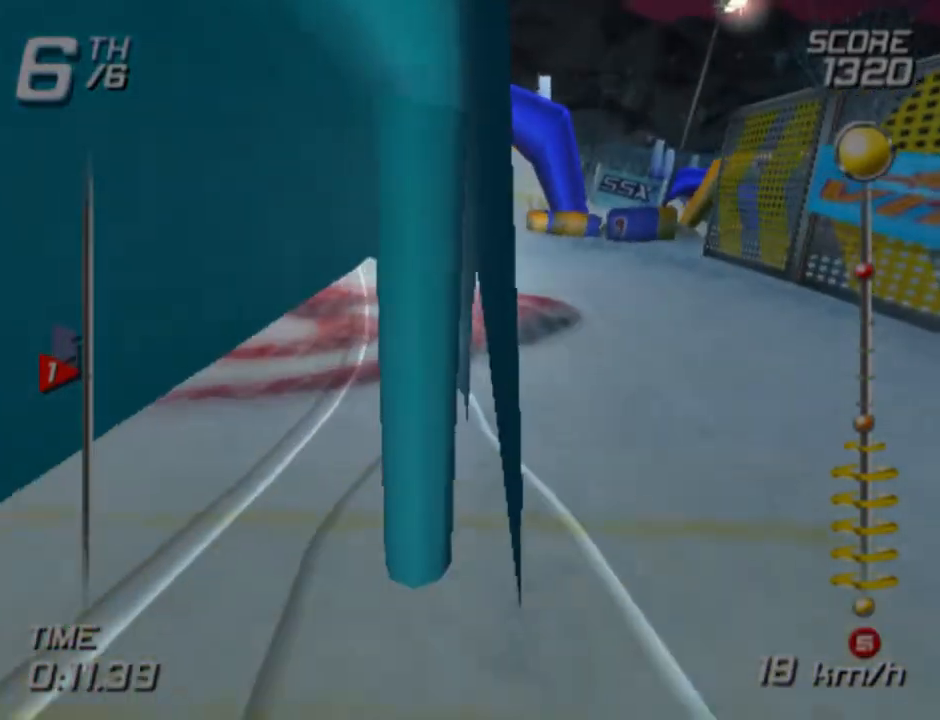
{"buttons": [], "left_stick": "up", "right_stick": "center", "events": []}
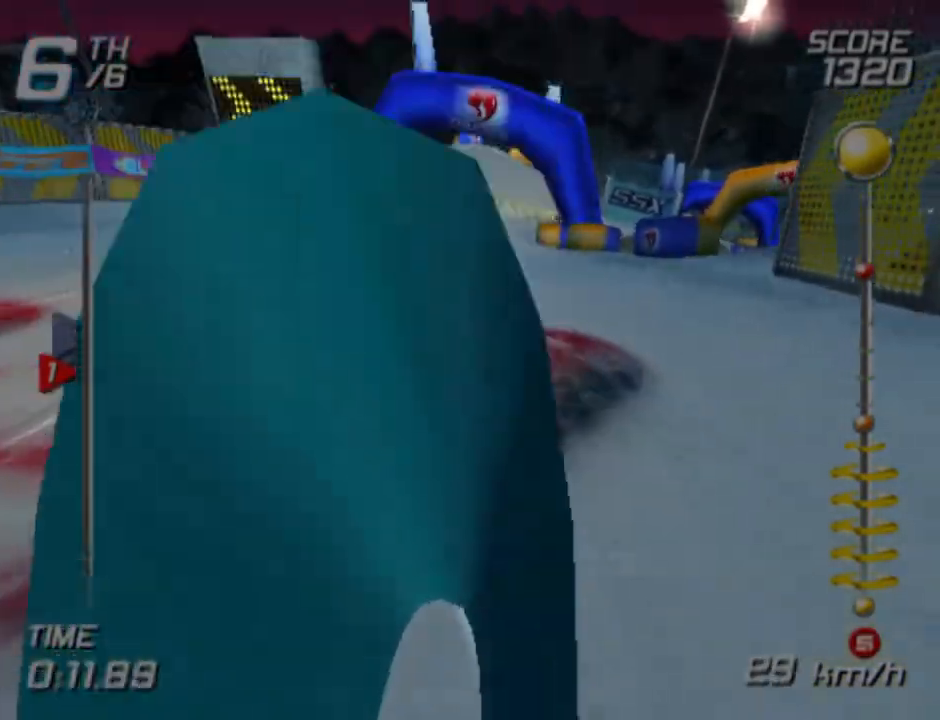
{"buttons": [], "left_stick": "up", "right_stick": "center", "events": []}
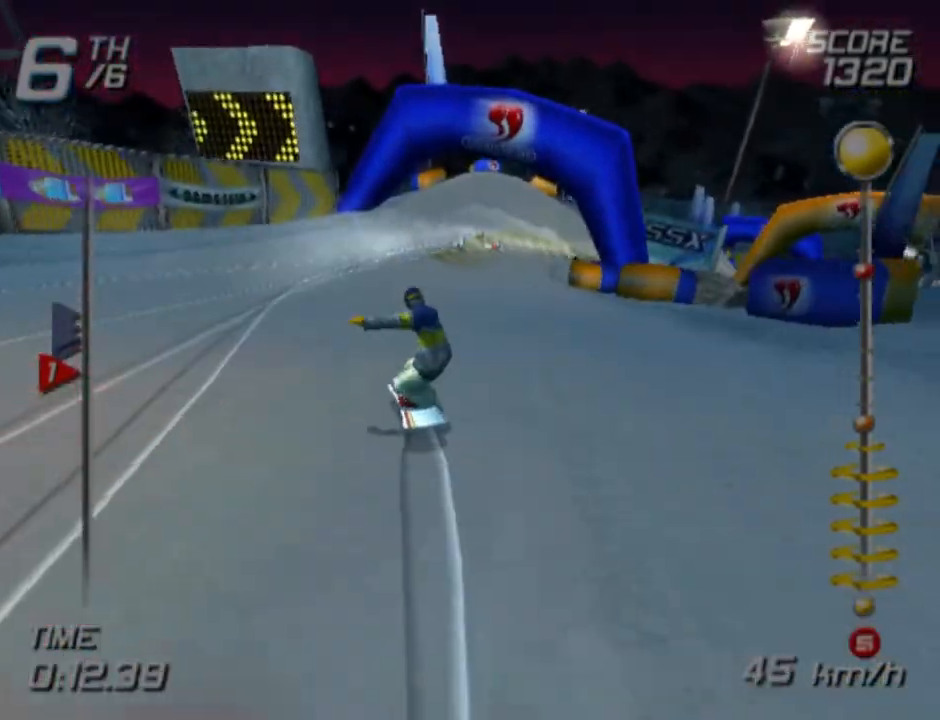
{"buttons": [], "left_stick": "up", "right_stick": "center", "events": [[167, "left_stick", "up-right"], [400, "left_stick", "up"]]}
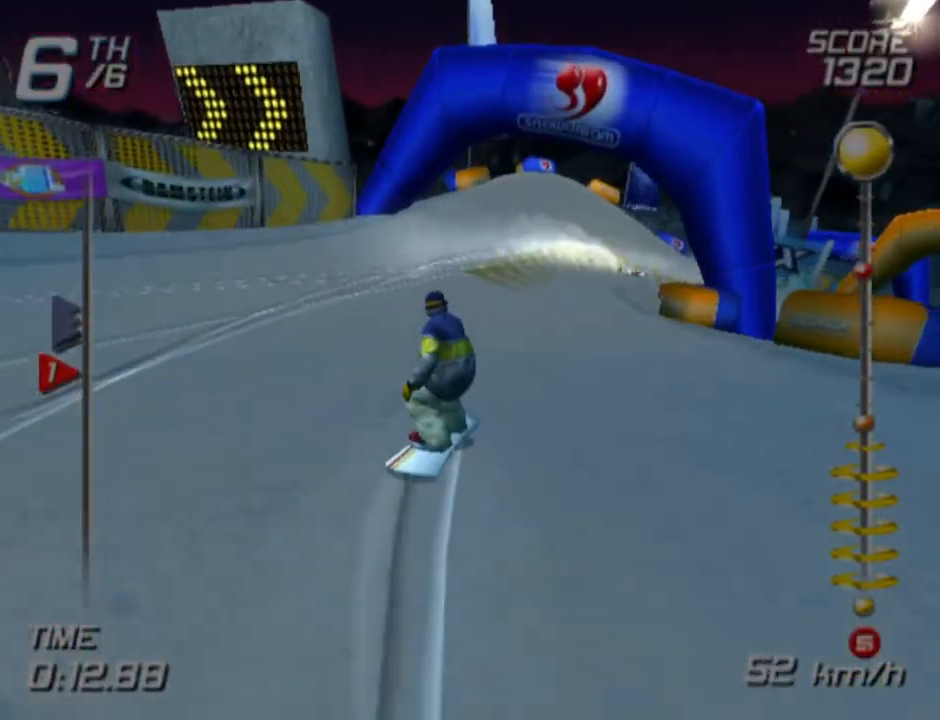
{"buttons": [], "left_stick": "up", "right_stick": "center", "events": [[117, "left_stick", "up-right"], [333, "left_stick", "up"]]}
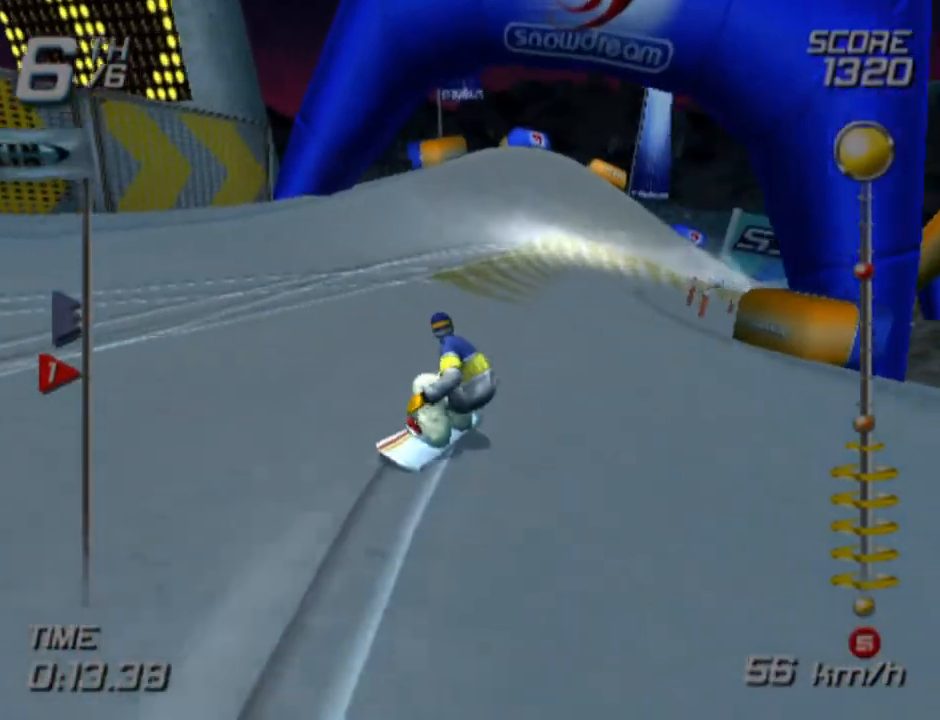
{"buttons": [], "left_stick": "up", "right_stick": "center", "events": [[67, "left_stick", "up-right"], [300, "left_stick", "up"]]}
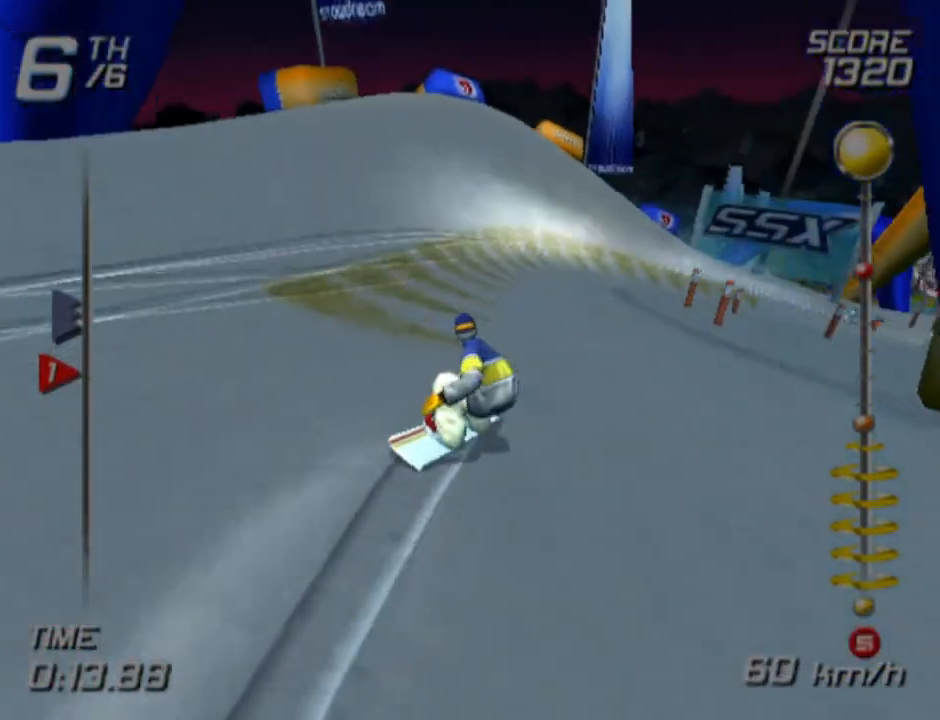
{"buttons": [], "left_stick": "up-right", "right_stick": "center", "events": [[233, "left_stick", "up-right"]]}
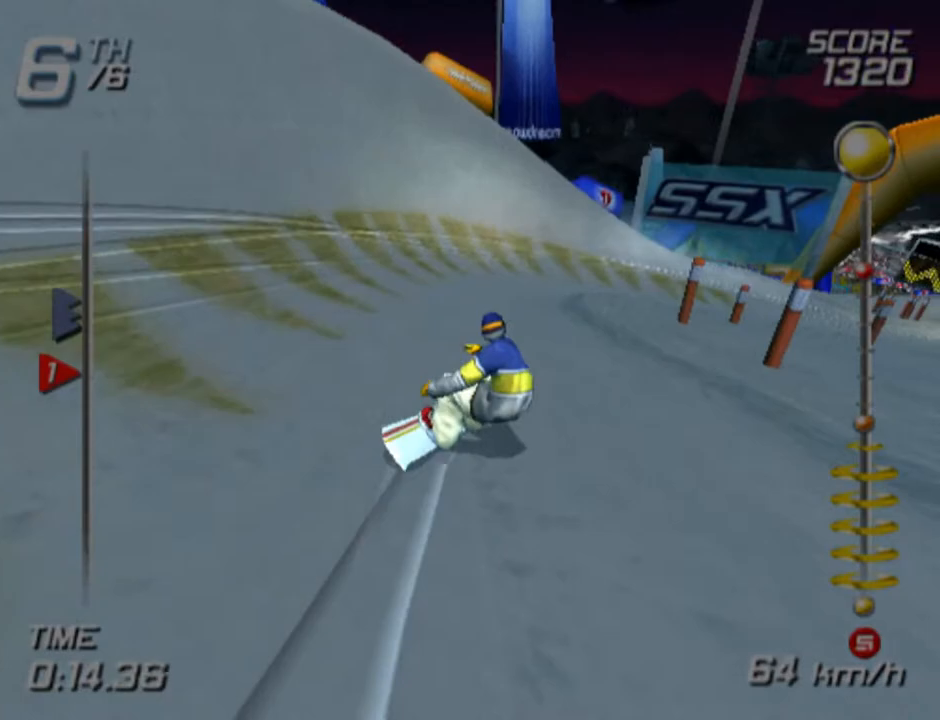
{"buttons": ["CROSS"], "left_stick": "up", "right_stick": "center", "events": [[67, "left_stick", "up"], [283, "CROSS", "down"]]}
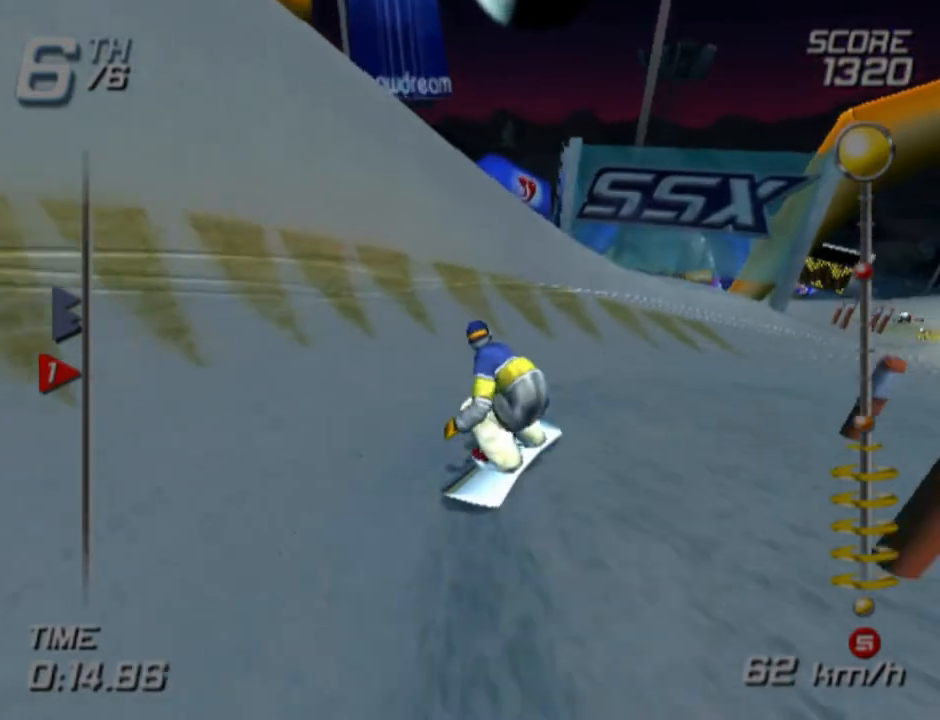
{"buttons": ["CROSS"], "left_stick": "up", "right_stick": "center", "events": []}
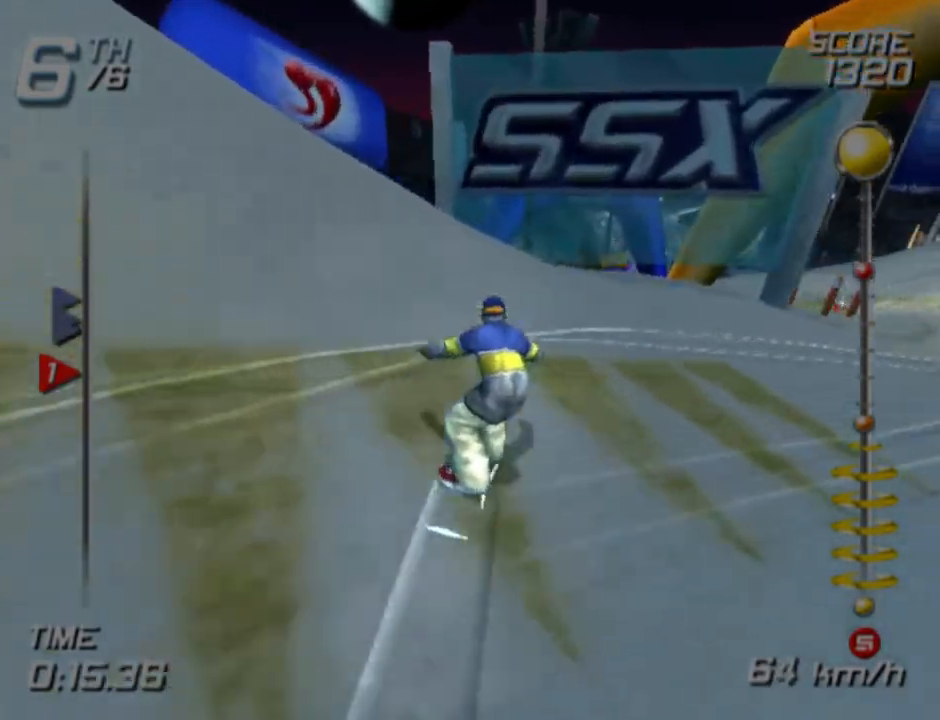
{"buttons": [], "left_stick": "up", "right_stick": "center", "events": [[100, "CROSS", "up"]]}
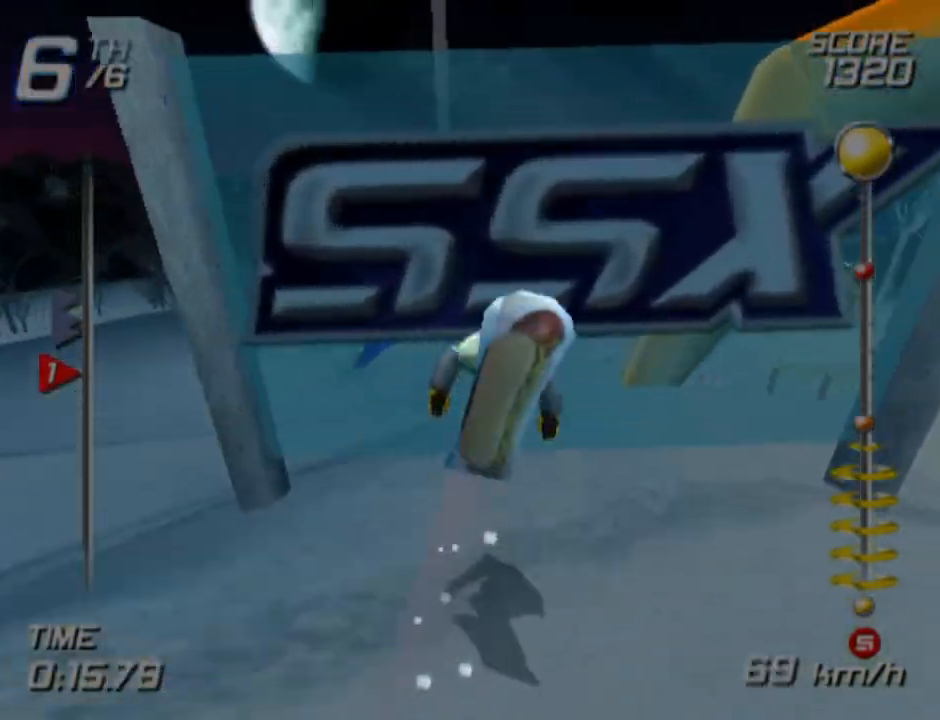
{"buttons": [], "left_stick": "up", "right_stick": "center", "events": []}
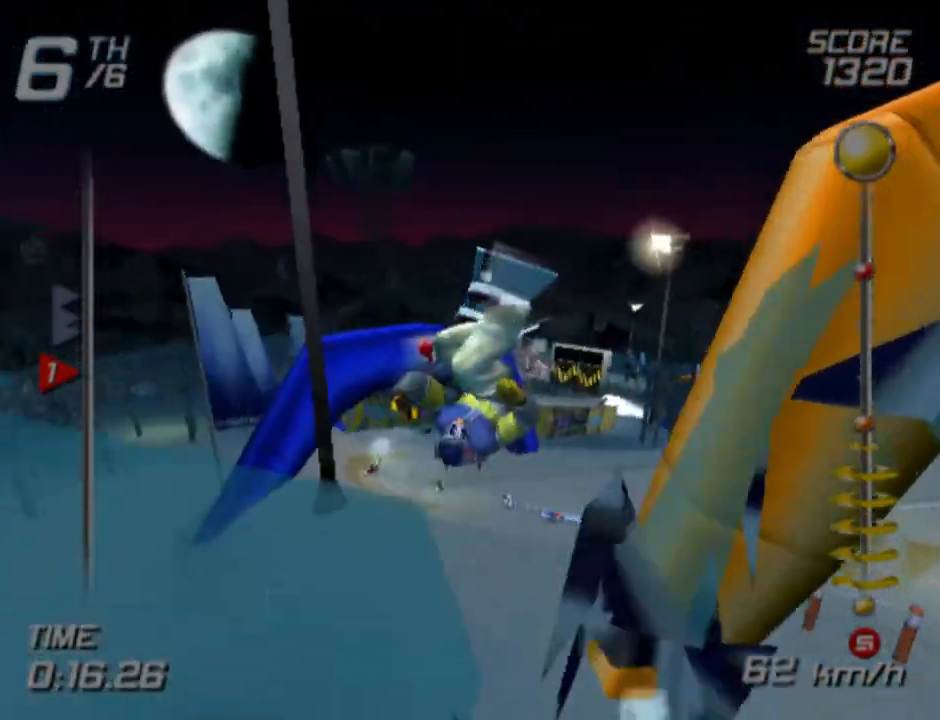
{"buttons": [], "left_stick": "center", "right_stick": "center", "events": [[100, "left_stick", "center"]]}
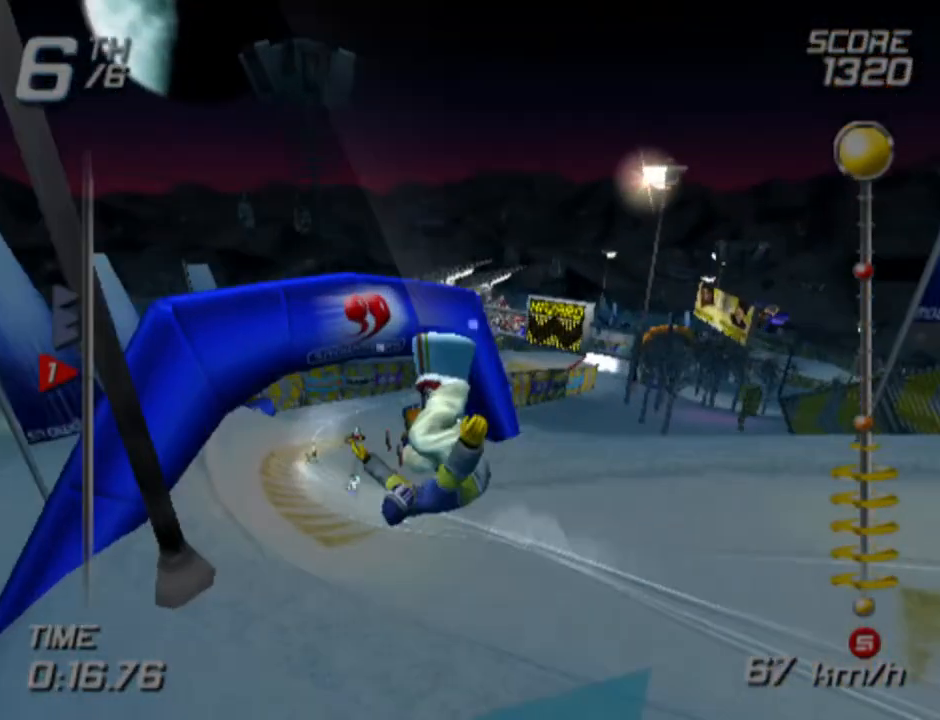
{"buttons": [], "left_stick": "up", "right_stick": "center", "events": [[67, "left_stick", "up"]]}
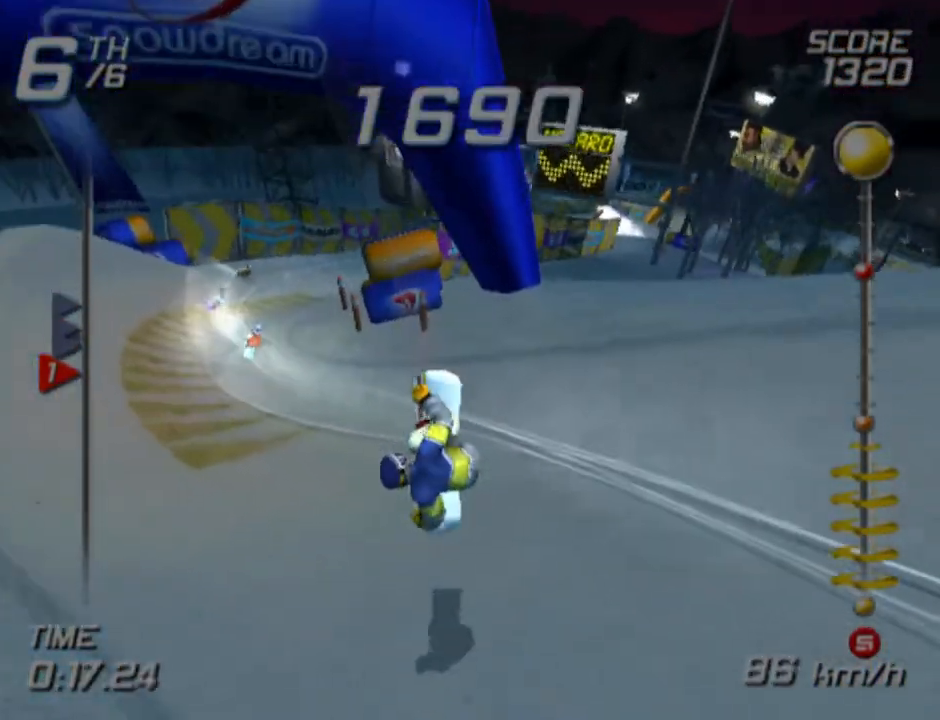
{"buttons": [], "left_stick": "left", "right_stick": "center", "events": [[67, "left_stick", "up-left"], [383, "left_stick", "left"]]}
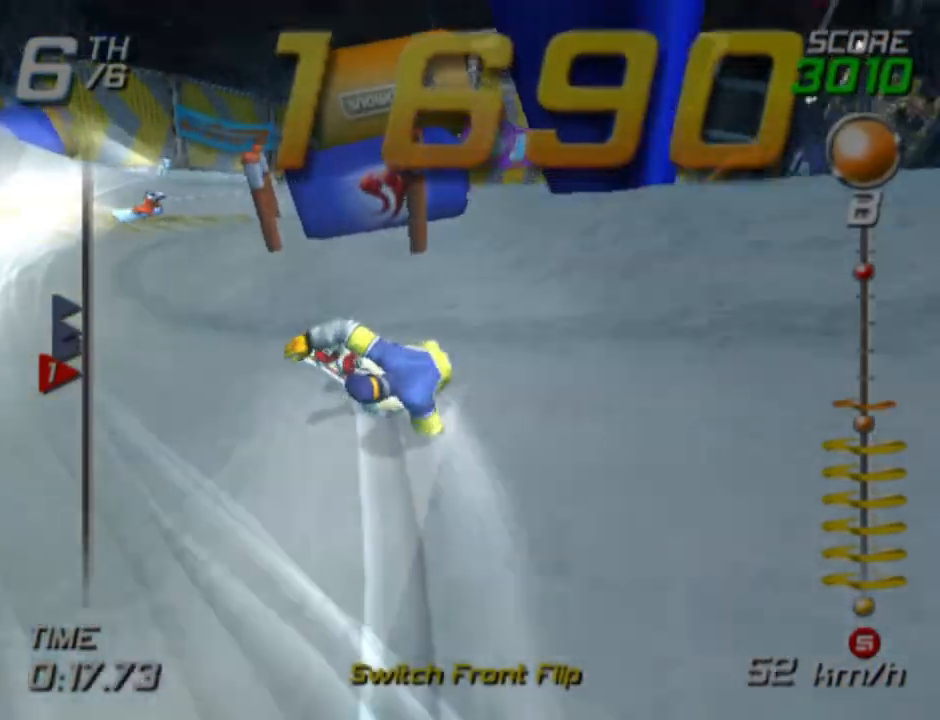
{"buttons": [], "left_stick": "up-right", "right_stick": "center", "events": [[217, "left_stick", "up-left"], [400, "left_stick", "up-right"]]}
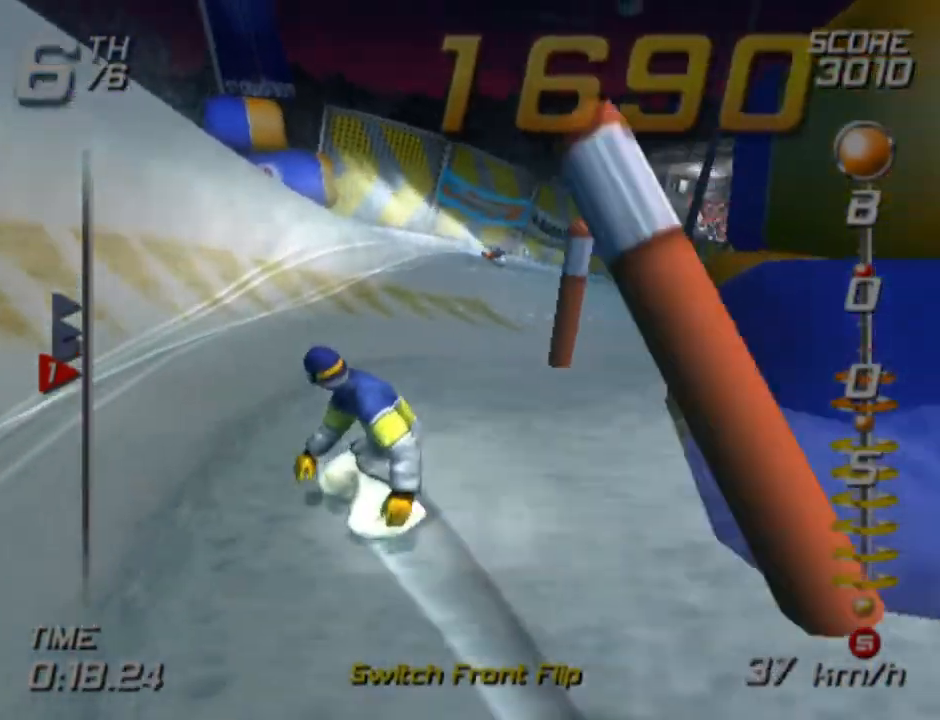
{"buttons": [], "left_stick": "up-right", "right_stick": "center", "events": []}
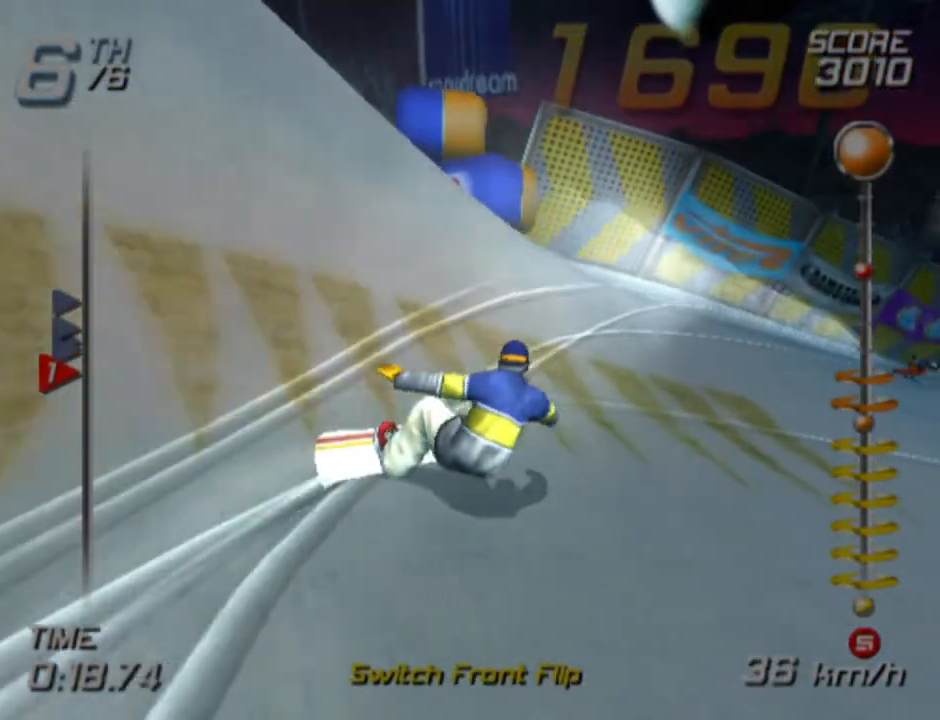
{"buttons": [], "left_stick": "up", "right_stick": "center", "events": [[317, "left_stick", "up"]]}
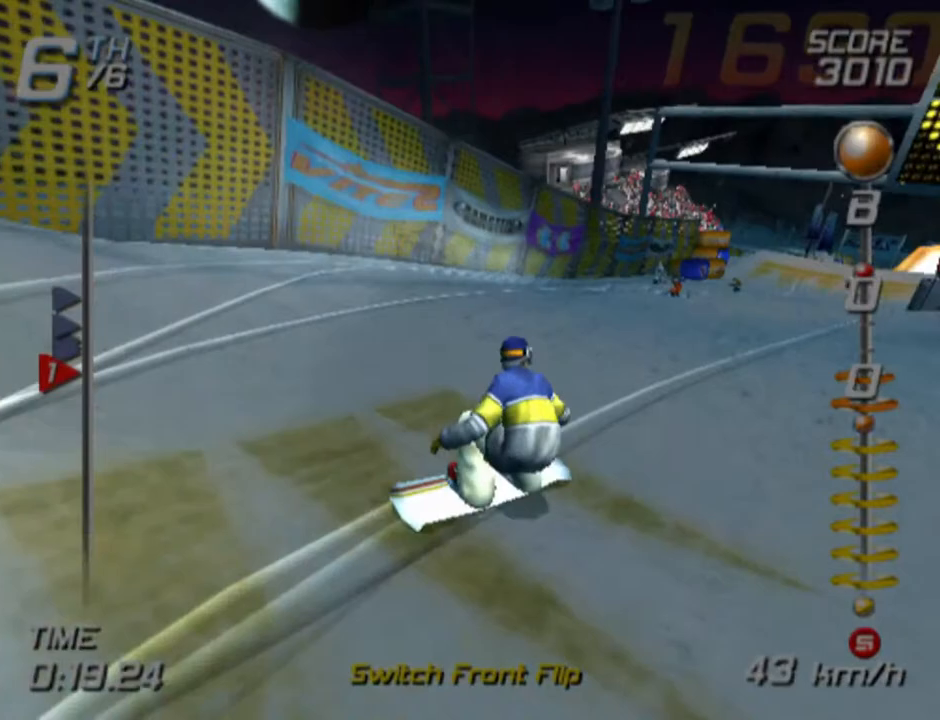
{"buttons": [], "left_stick": "up", "right_stick": "center", "events": [[83, "left_stick", "up-right"], [450, "left_stick", "up"]]}
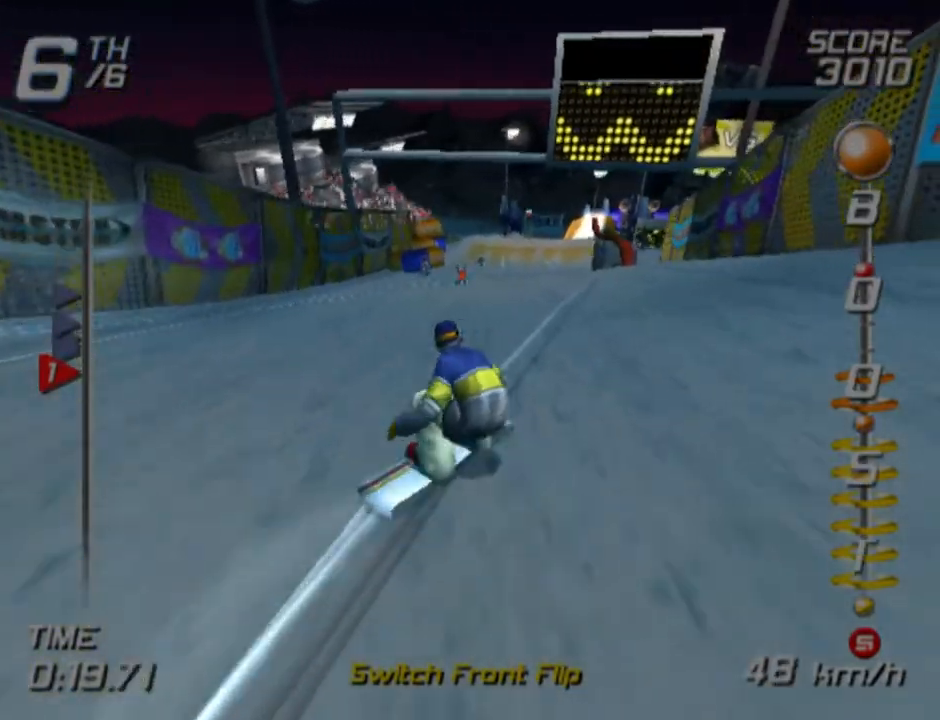
{"buttons": [], "left_stick": "up", "right_stick": "center", "events": []}
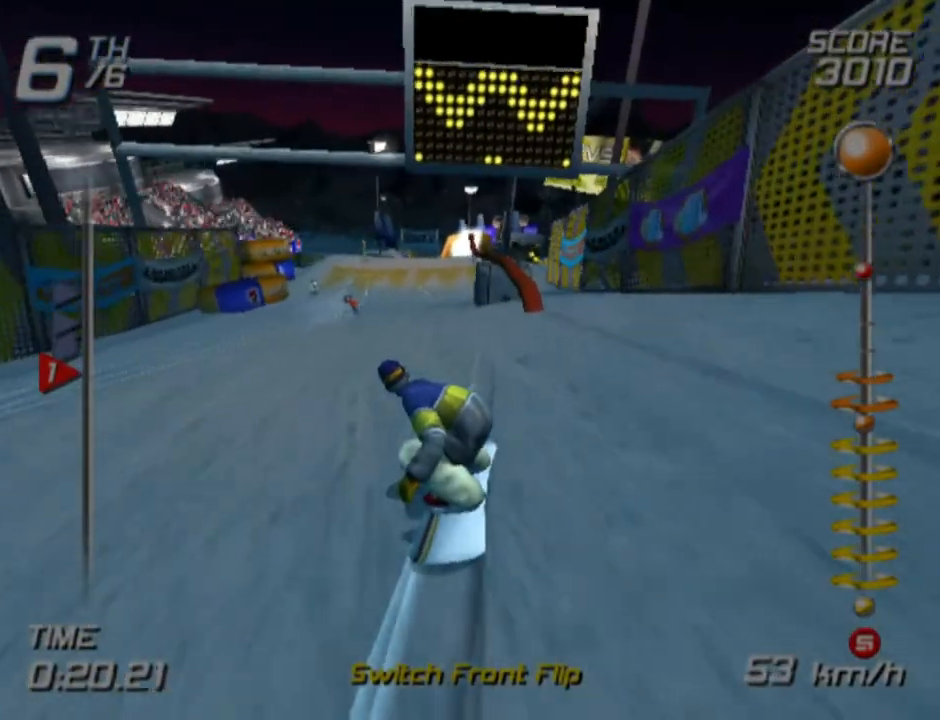
{"buttons": [], "left_stick": "up", "right_stick": "center", "events": [[33, "left_stick", "up-left"], [367, "left_stick", "up"]]}
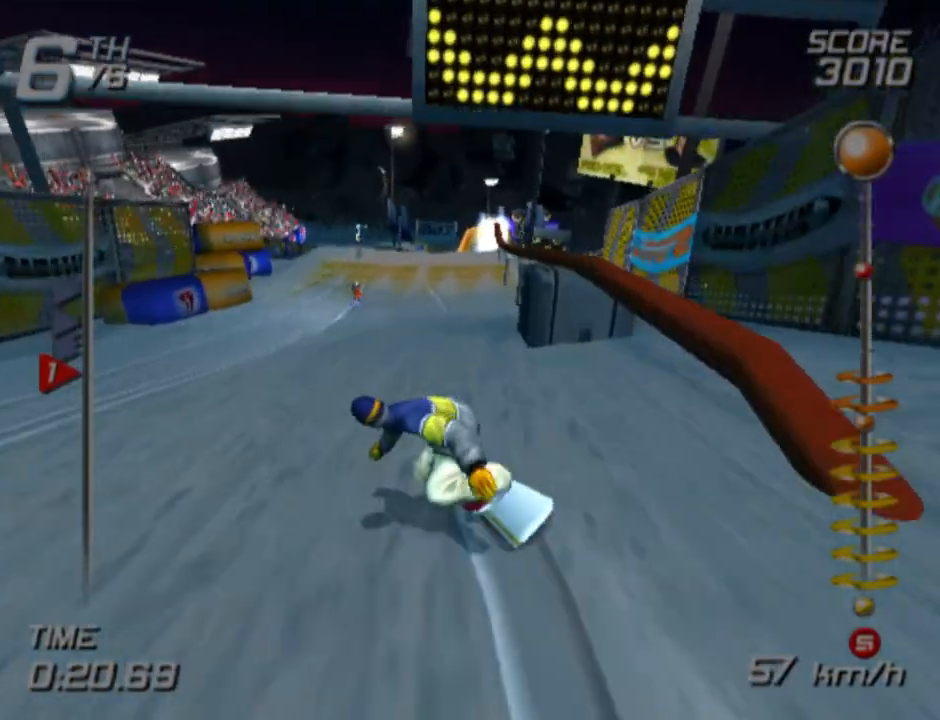
{"buttons": [], "left_stick": "up-right", "right_stick": "center", "events": [[417, "left_stick", "up-right"]]}
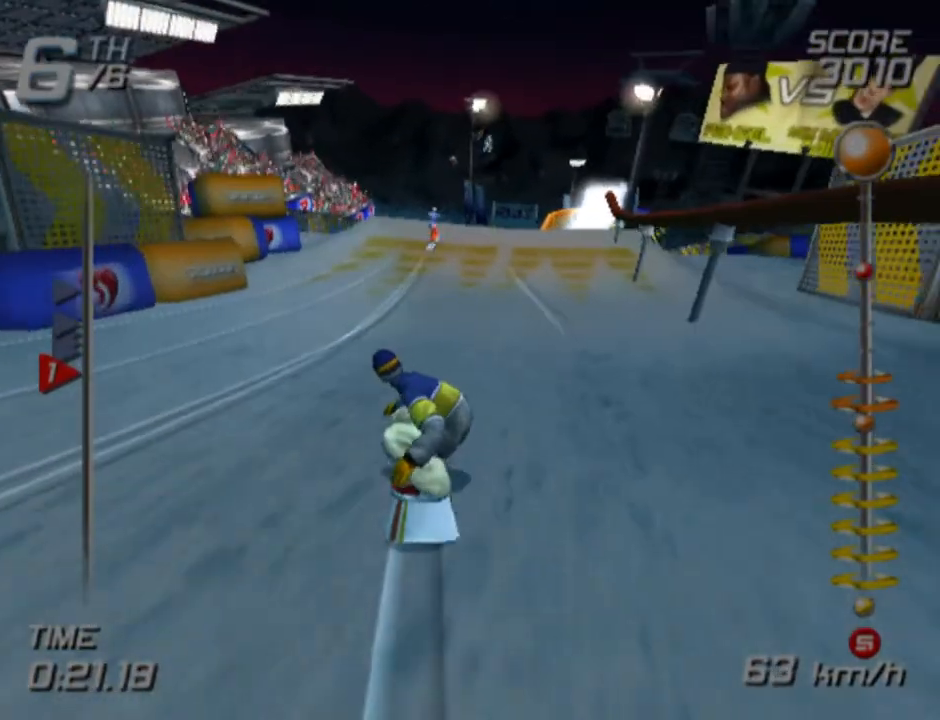
{"buttons": ["CROSS", "SQUARE"], "left_stick": "up-right", "right_stick": "center", "events": [[100, "CROSS", "down"], [100, "SQUARE", "down"]]}